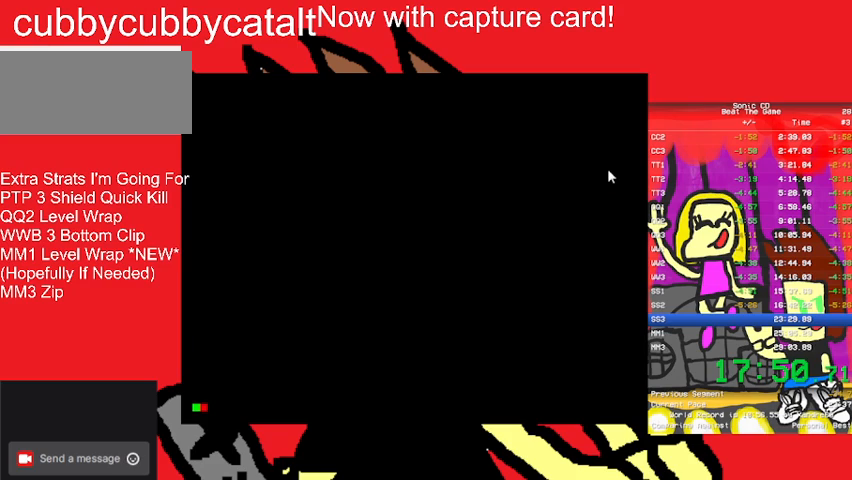
Gameplay with a controller (Nintendo layout); each line is a JSON object with the inputs held at the frame after it. "events" lists button and stick changes between this image and that frame as [ms after this image, input, new state], when the widget could be followed in between. Not read: L3 R3.
{"buttons": [], "events": []}
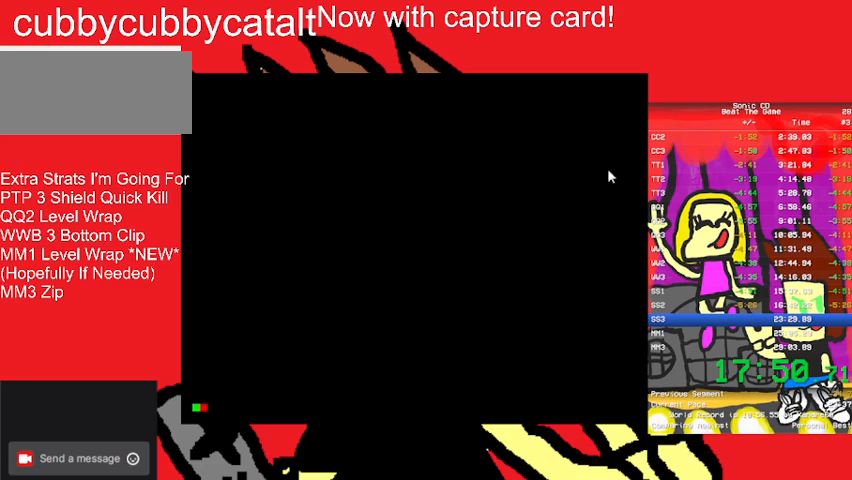
{"buttons": [], "events": []}
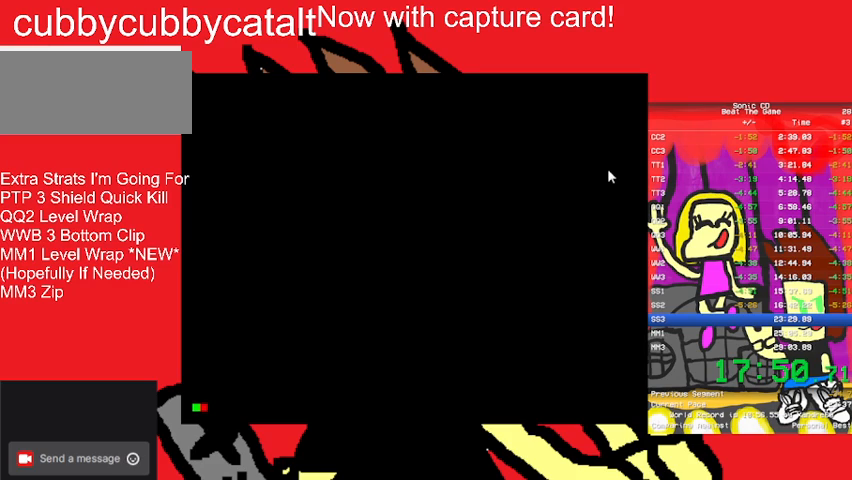
{"buttons": [], "events": []}
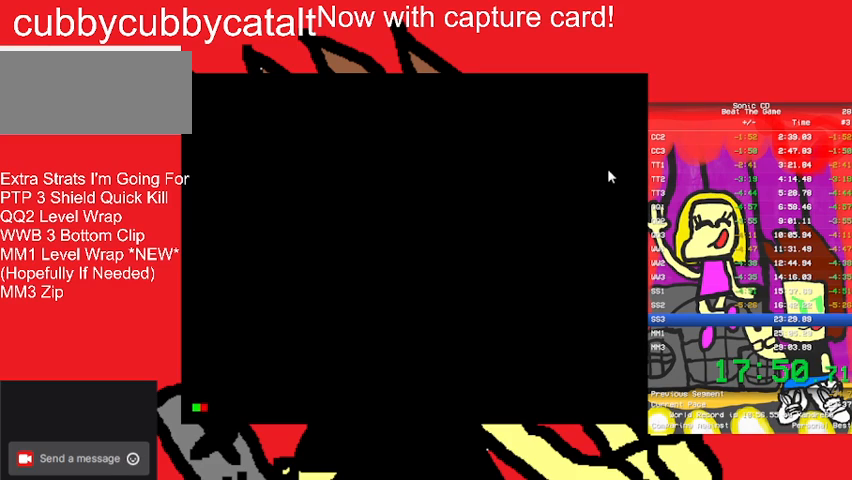
{"buttons": [], "events": []}
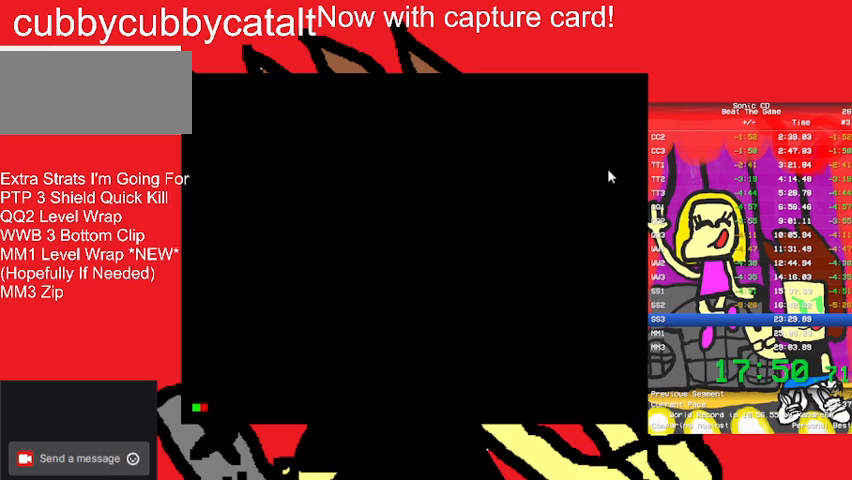
{"buttons": ["A", "B", "DPAD_UP"], "events": [[100, "DPAD_UP", "down"], [367, "A", "down"], [367, "B", "down"]]}
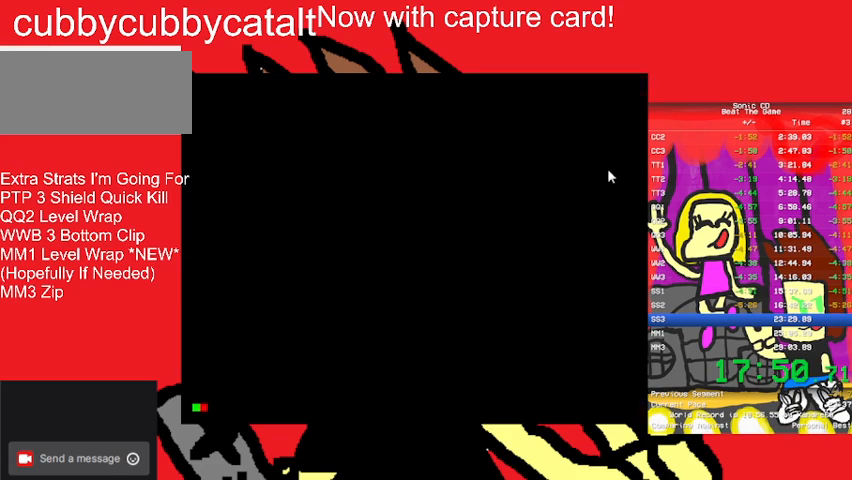
{"buttons": ["A", "B", "DPAD_RIGHT"], "events": [[33, "A", "up"], [67, "B", "up"], [67, "DPAD_RIGHT", "down"], [133, "DPAD_UP", "up"], [167, "DPAD_RIGHT", "up"], [367, "DPAD_RIGHT", "down"], [400, "A", "down"], [467, "B", "down"]]}
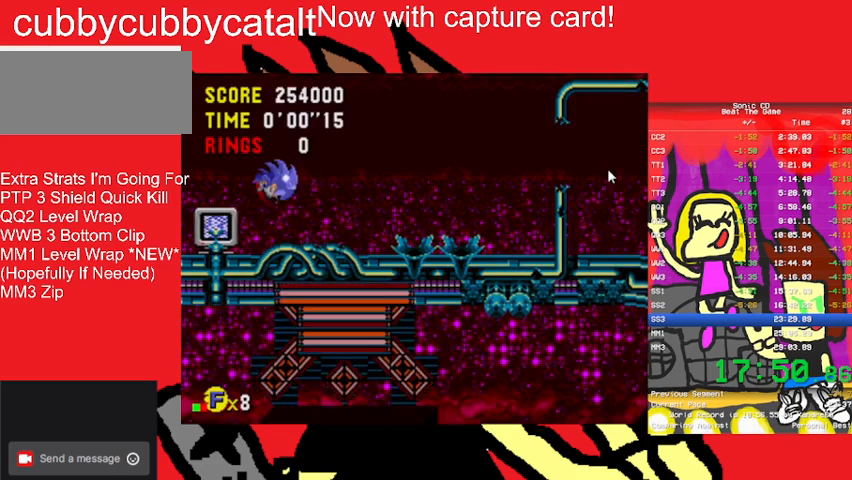
{"buttons": ["DPAD_RIGHT"], "events": [[300, "A", "up"], [300, "B", "up"]]}
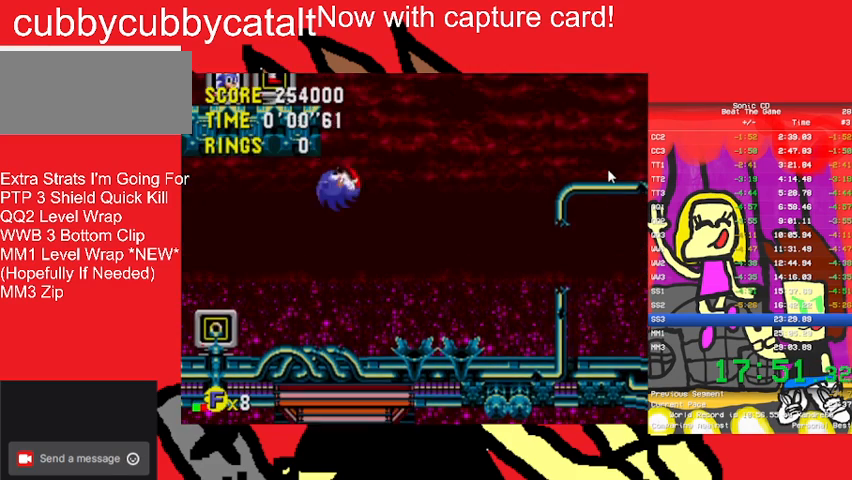
{"buttons": ["A", "B", "DPAD_RIGHT"], "events": [[400, "A", "down"], [400, "B", "down"]]}
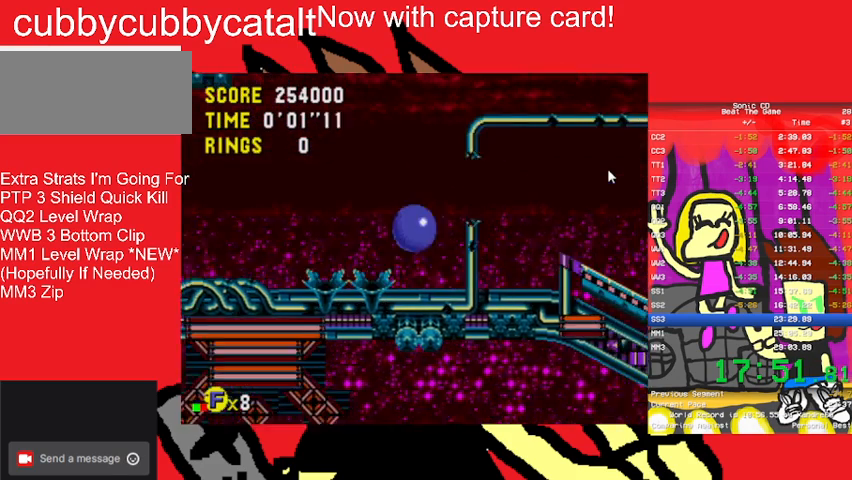
{"buttons": [], "events": [[167, "A", "up"], [167, "B", "up"], [400, "DPAD_RIGHT", "up"]]}
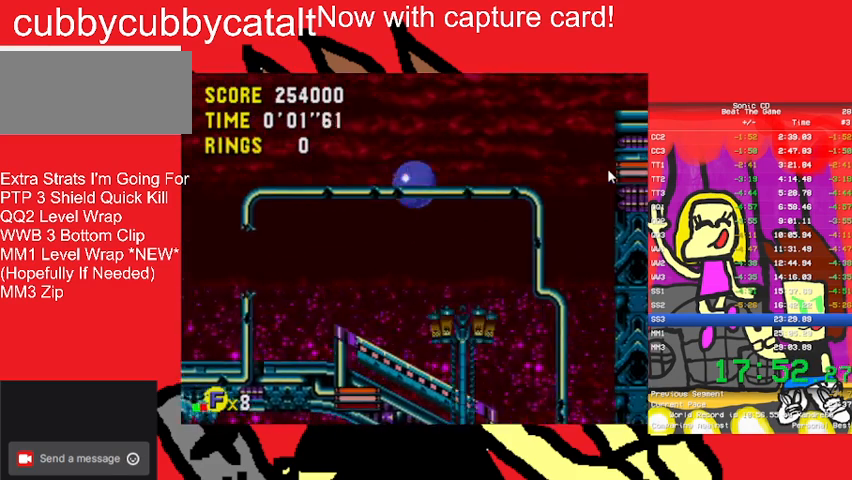
{"buttons": ["DPAD_UP", "DPAD_LEFT"], "events": [[33, "DPAD_LEFT", "down"], [33, "DPAD_UP", "down"], [67, "DPAD_UP", "up"], [200, "DPAD_UP", "down"], [233, "DPAD_UP", "up"], [433, "DPAD_UP", "down"]]}
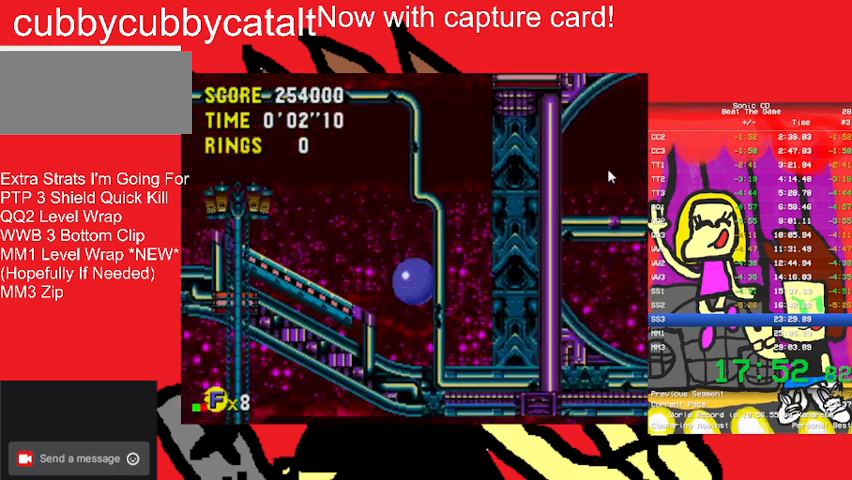
{"buttons": ["DPAD_UP"], "events": [[33, "DPAD_UP", "up"], [133, "DPAD_LEFT", "up"], [467, "DPAD_UP", "down"]]}
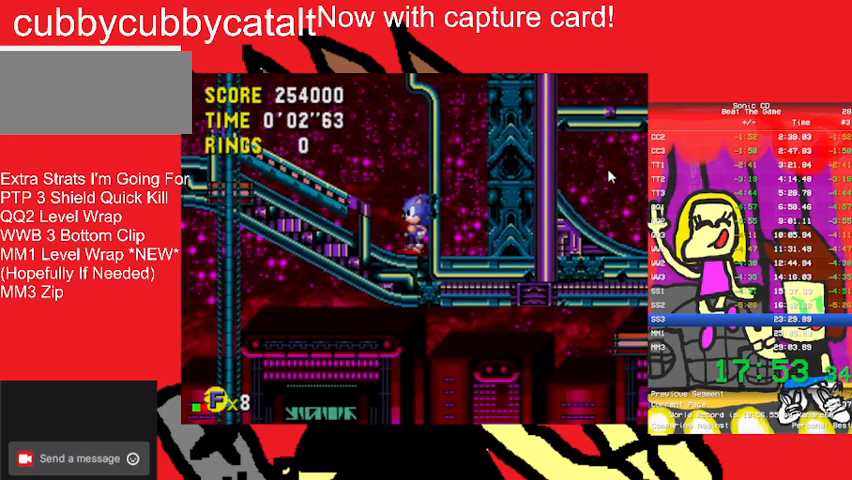
{"buttons": ["A", "B", "DPAD_UP"], "events": [[33, "A", "down"], [33, "B", "down"], [167, "DPAD_RIGHT", "down"], [200, "DPAD_RIGHT", "up"]]}
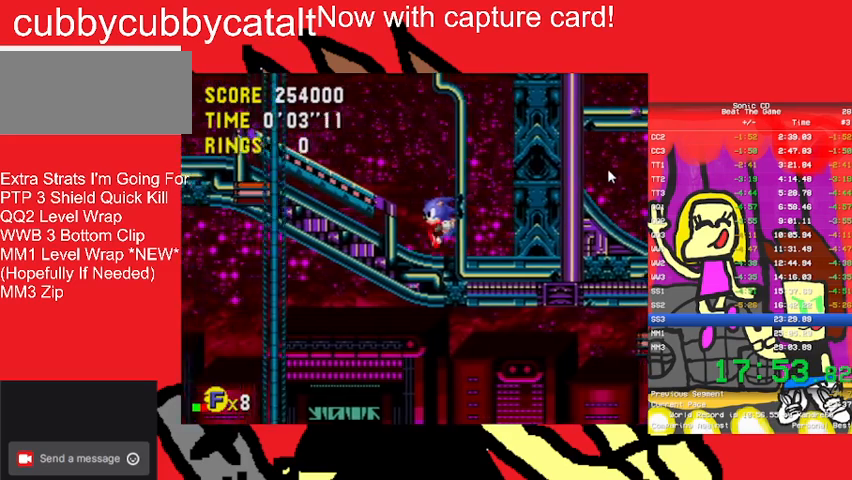
{"buttons": ["A", "B"], "events": [[133, "A", "up"], [133, "B", "up"], [133, "DPAD_UP", "up"], [300, "A", "down"], [300, "B", "down"]]}
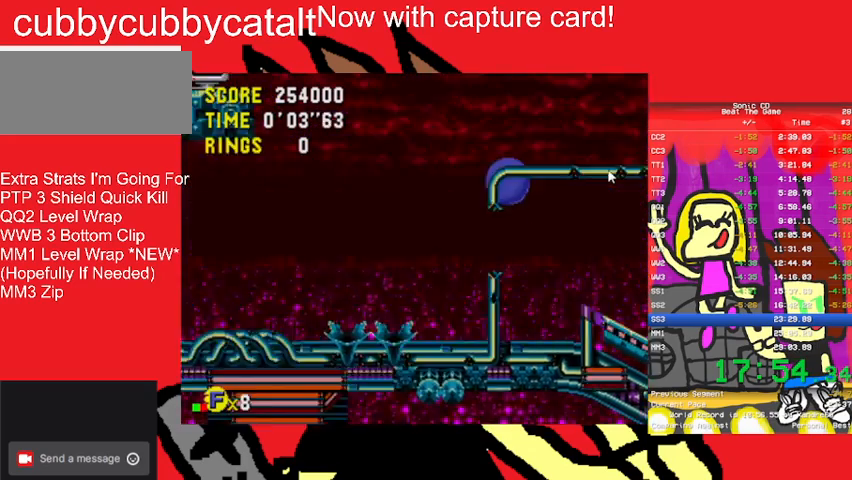
{"buttons": ["A", "B", "DPAD_RIGHT"], "events": [[400, "DPAD_RIGHT", "down"]]}
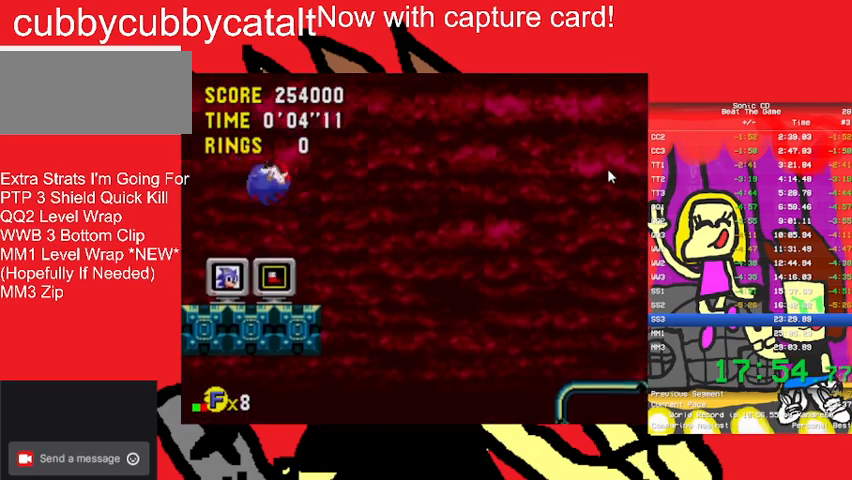
{"buttons": ["A", "B", "DPAD_RIGHT"], "events": []}
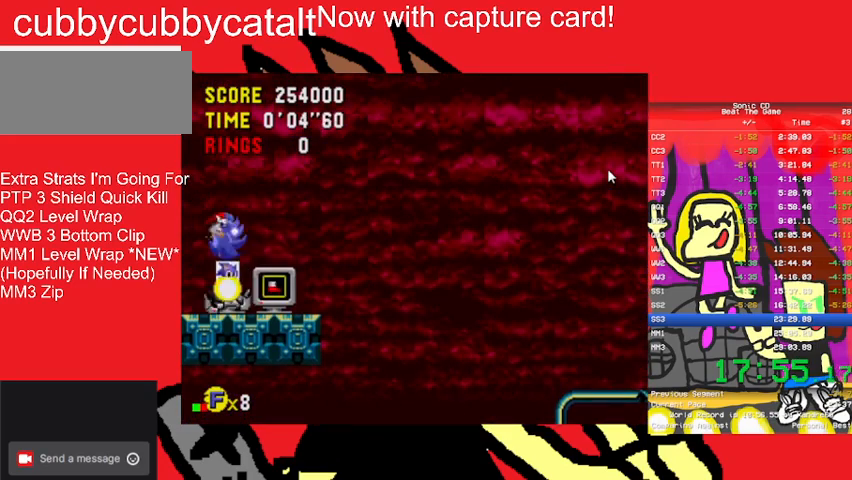
{"buttons": ["DPAD_LEFT"], "events": [[100, "DPAD_RIGHT", "up"], [167, "A", "up"], [167, "B", "up"], [167, "DPAD_LEFT", "down"]]}
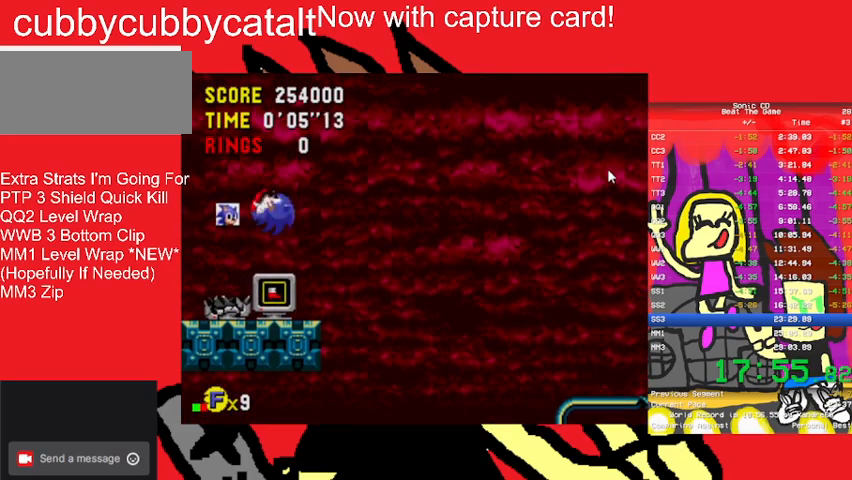
{"buttons": ["DPAD_UP", "DPAD_LEFT"], "events": [[67, "DPAD_UP", "down"]]}
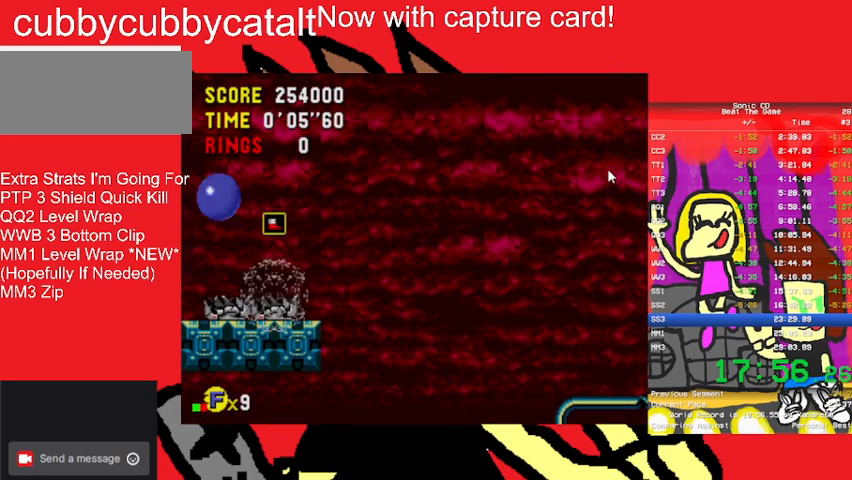
{"buttons": ["A", "B", "DPAD_UP"], "events": [[33, "DPAD_LEFT", "up"], [33, "DPAD_UP", "up"], [367, "DPAD_UP", "down"], [433, "A", "down"], [433, "B", "down"]]}
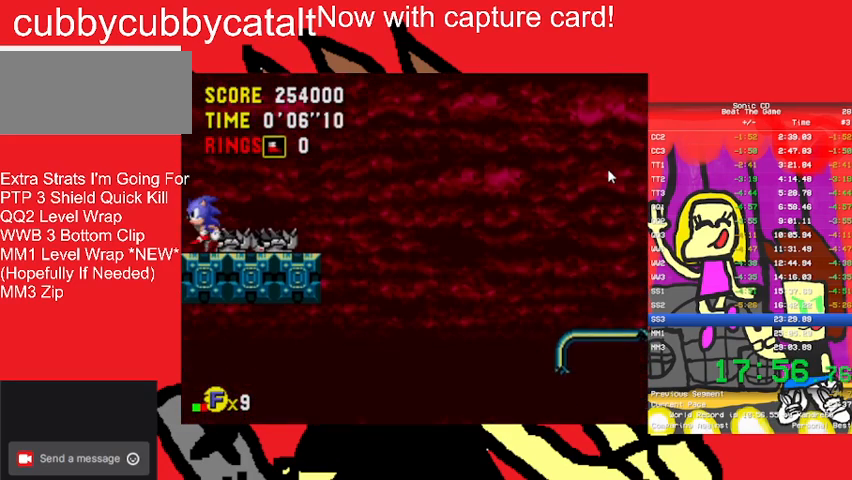
{"buttons": ["A", "B", "DPAD_UP"], "events": []}
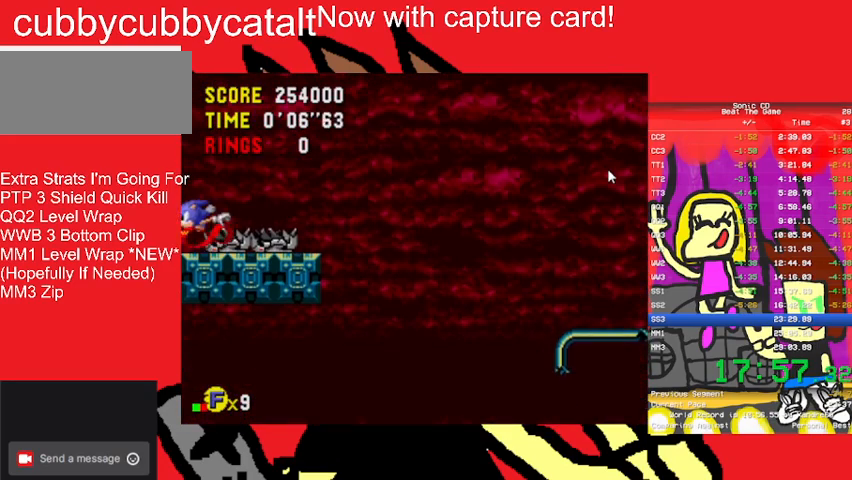
{"buttons": [], "events": [[333, "A", "up"], [333, "B", "up"], [333, "DPAD_UP", "up"]]}
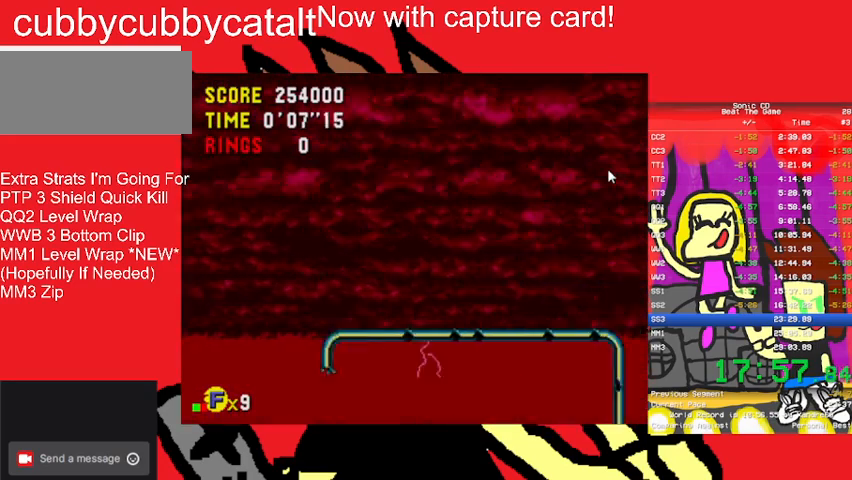
{"buttons": [], "events": []}
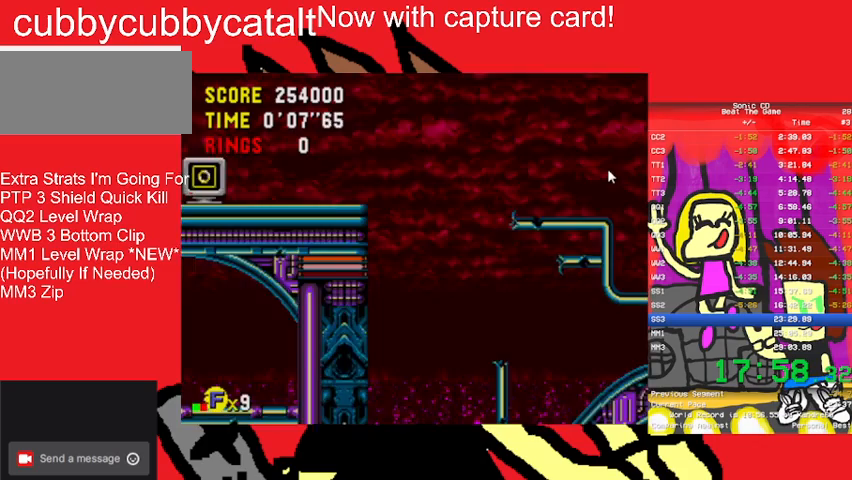
{"buttons": [], "events": []}
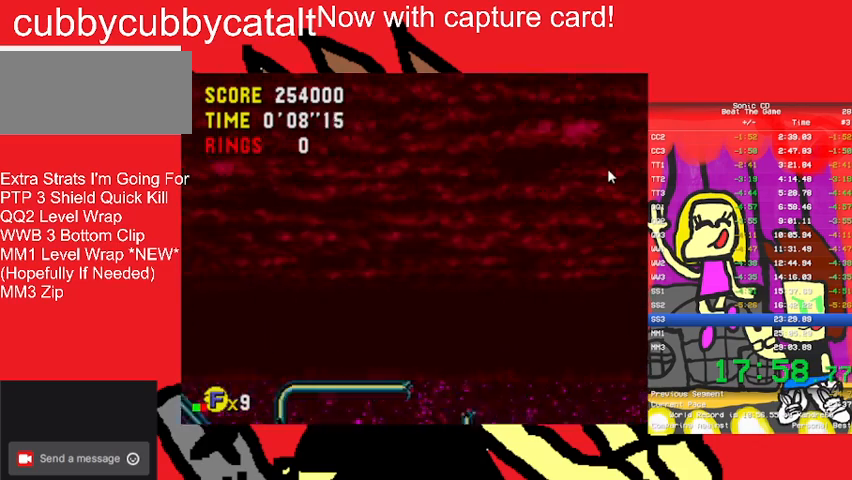
{"buttons": [], "events": []}
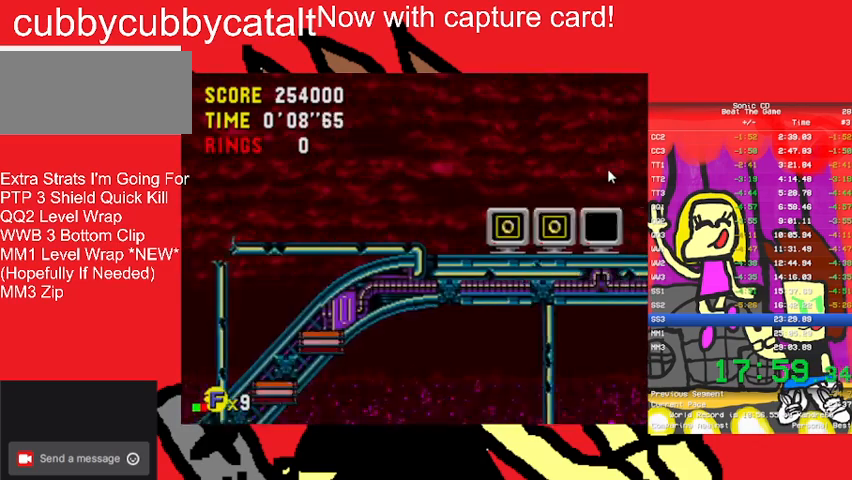
{"buttons": [], "events": []}
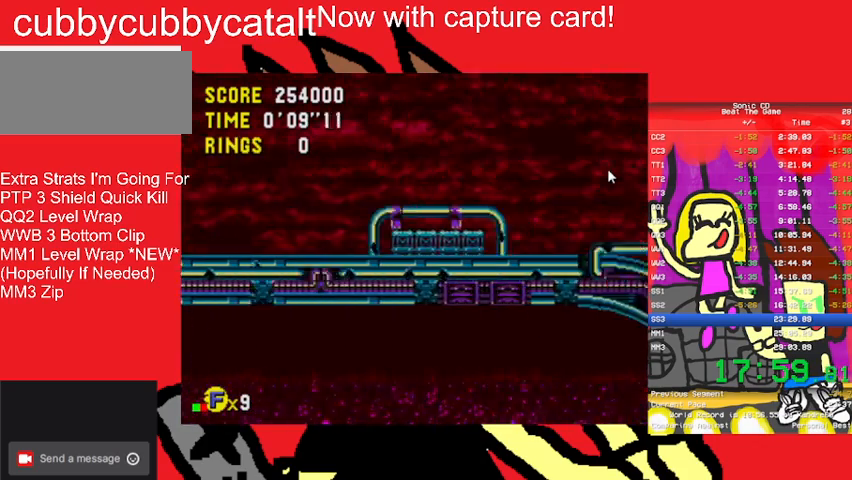
{"buttons": ["A", "B", "DPAD_UP", "DPAD_LEFT"], "events": [[333, "B", "down"], [333, "DPAD_LEFT", "down"], [333, "DPAD_UP", "down"], [367, "A", "down"]]}
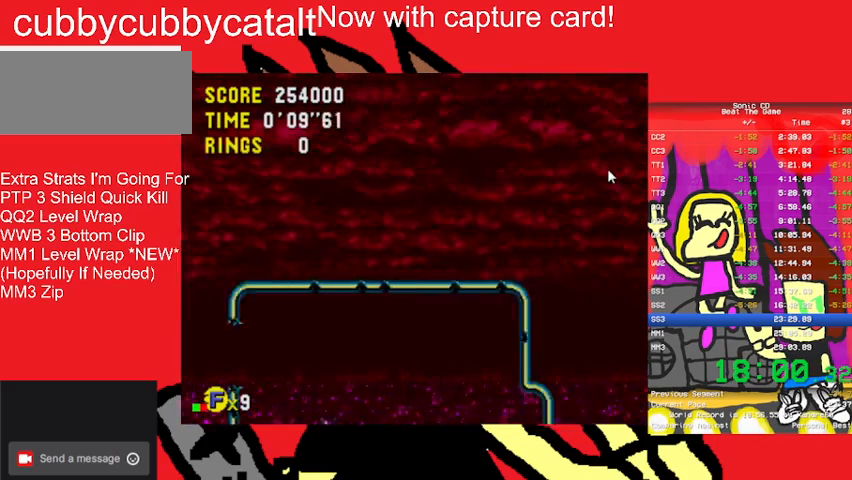
{"buttons": ["A", "B", "DPAD_LEFT"], "events": [[267, "DPAD_UP", "up"]]}
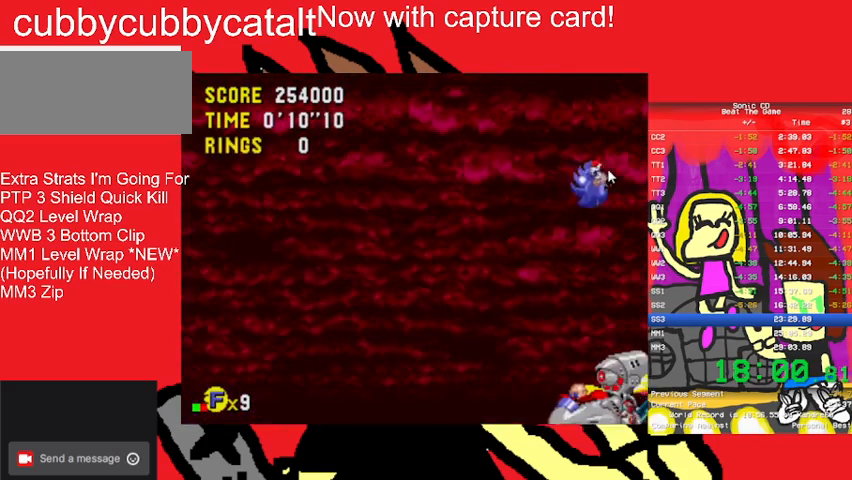
{"buttons": ["DPAD_RIGHT"], "events": [[67, "DPAD_LEFT", "up"], [133, "A", "up"], [133, "B", "up"], [133, "DPAD_RIGHT", "down"], [133, "DPAD_UP", "down"], [167, "DPAD_UP", "up"], [333, "DPAD_UP", "down"], [367, "DPAD_UP", "up"]]}
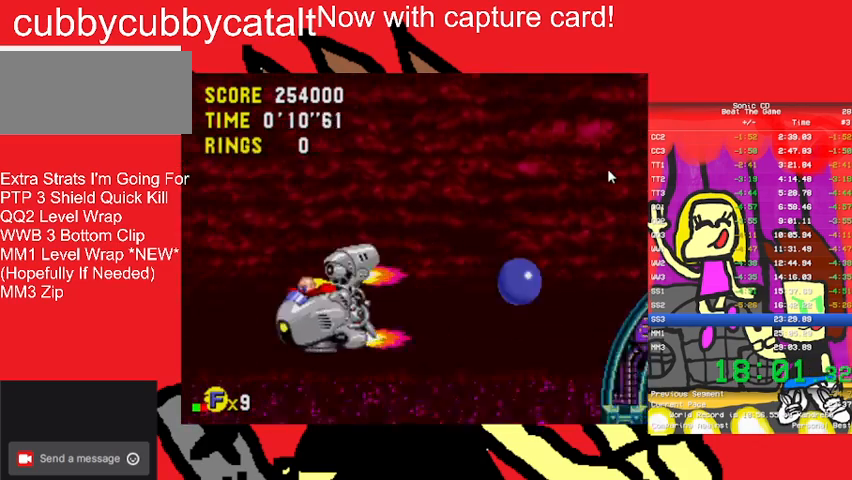
{"buttons": [], "events": [[267, "DPAD_UP", "down"], [367, "DPAD_UP", "up"], [400, "DPAD_RIGHT", "up"]]}
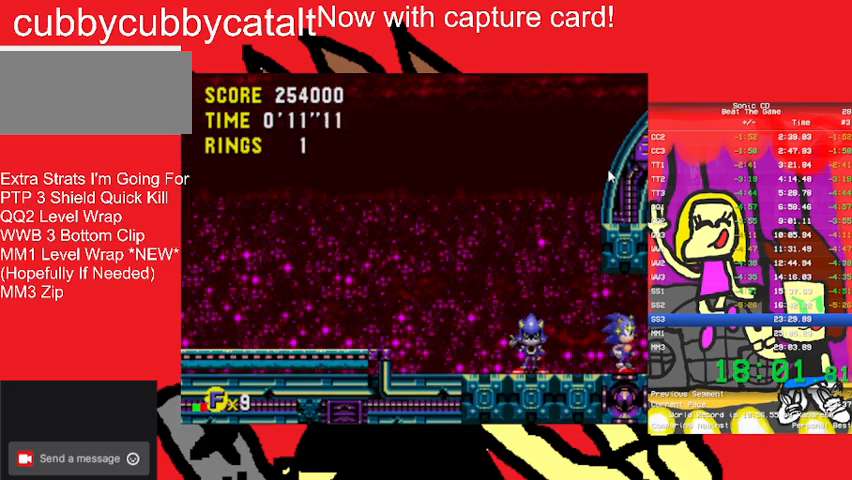
{"buttons": ["A", "B", "DPAD_DOWN"], "events": [[67, "DPAD_DOWN", "down"], [100, "A", "down"], [100, "B", "down"], [100, "DPAD_RIGHT", "down"], [133, "DPAD_RIGHT", "up"], [267, "DPAD_RIGHT", "down"], [467, "DPAD_RIGHT", "up"]]}
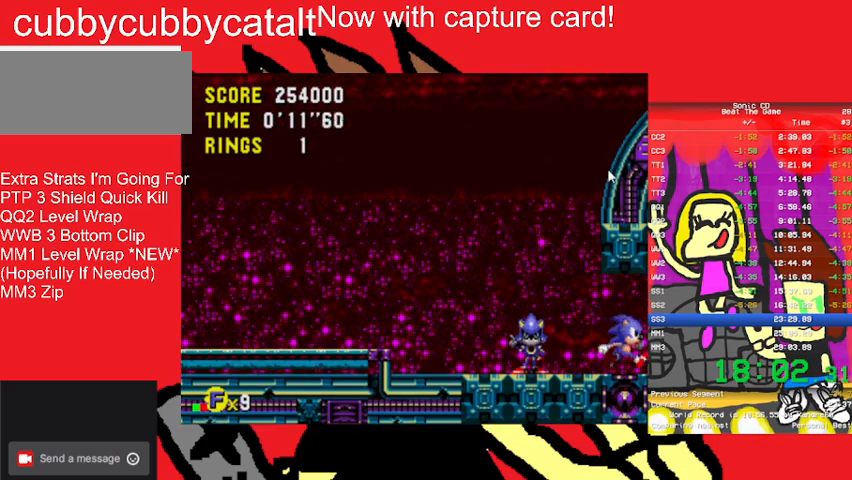
{"buttons": ["B", "DPAD_DOWN"], "events": [[33, "A", "up"], [33, "B", "up"], [67, "DPAD_DOWN", "up"], [200, "DPAD_DOWN", "down"], [333, "A", "down"], [400, "A", "up"], [400, "B", "down"], [467, "A", "down"], [467, "B", "up"], [500, "A", "up"], [500, "B", "down"]]}